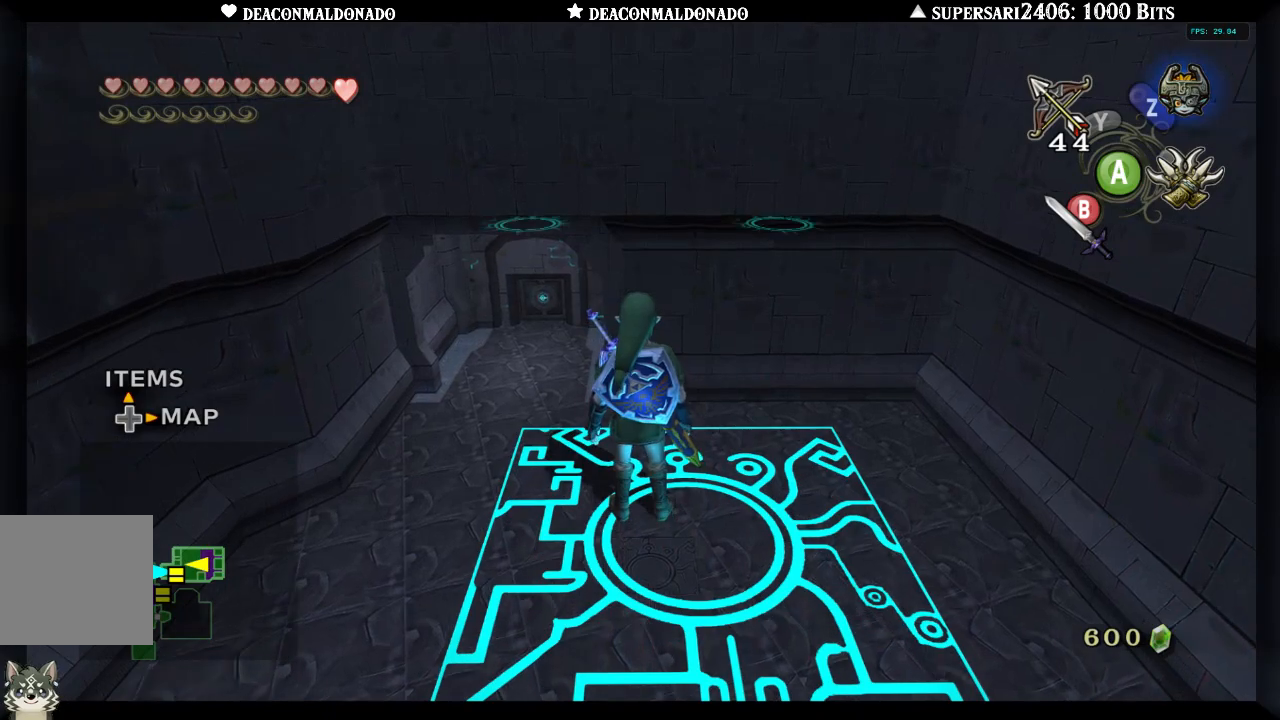
Gameplay with a controller (Nintendo layout); each line is a JSON object with the inputs held at the frame after it. "events" lists button and stick changes between this image and that frame as [ms after this image, input, new state], when the widget could be followed in between. Not read: L3 R3.
{"buttons": [], "left_stick": "center", "right_stick": "center", "events": [[83, "left_stick", "right"], [367, "left_stick", "center"]]}
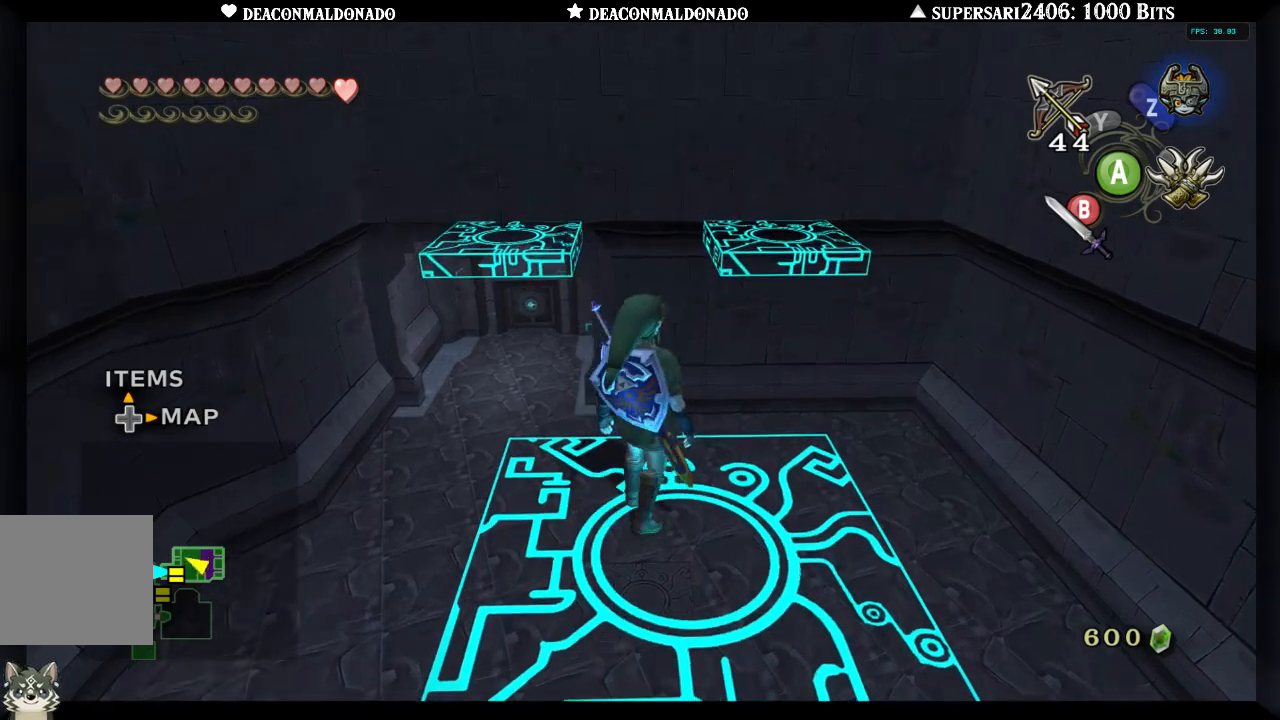
{"buttons": [], "left_stick": "center", "right_stick": "center", "events": []}
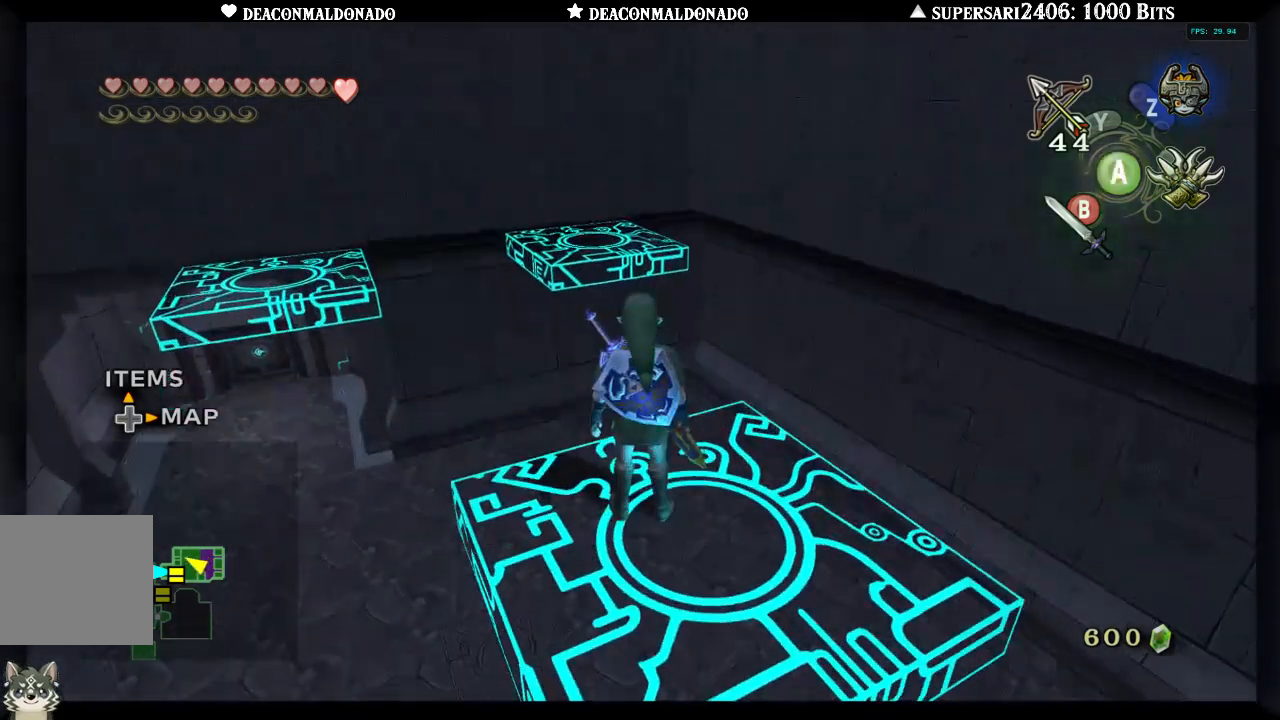
{"buttons": [], "left_stick": "down", "right_stick": "center"}
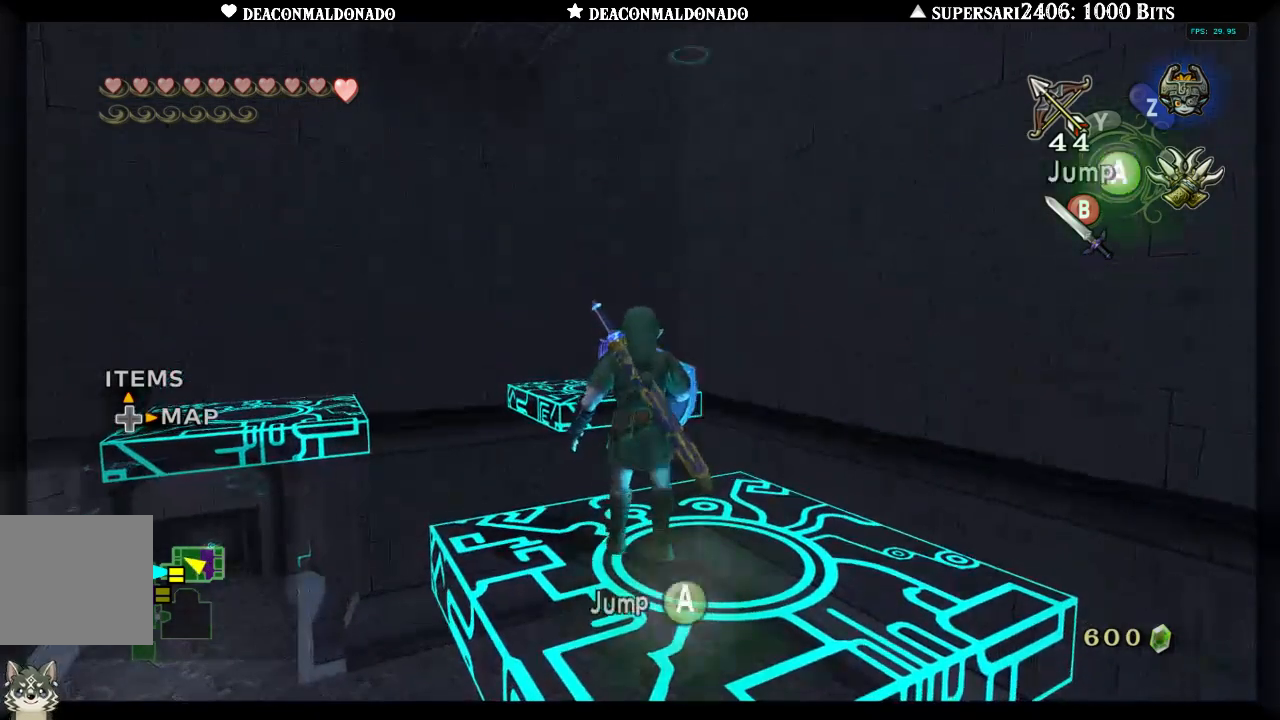
{"buttons": [], "left_stick": "center", "right_stick": "center", "events": [[83, "left_stick", "center"]]}
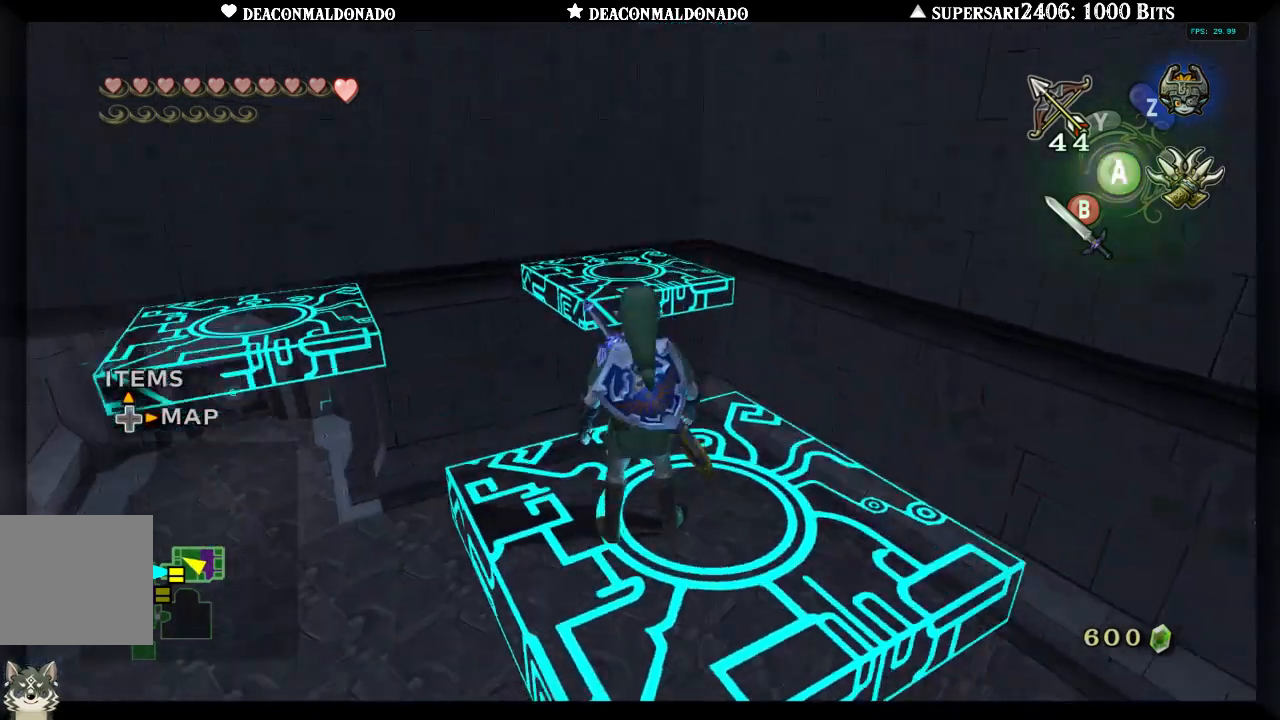
{"buttons": ["A"], "left_stick": "up", "right_stick": "center", "events": [[317, "left_stick", "up"], [483, "A", "down"]]}
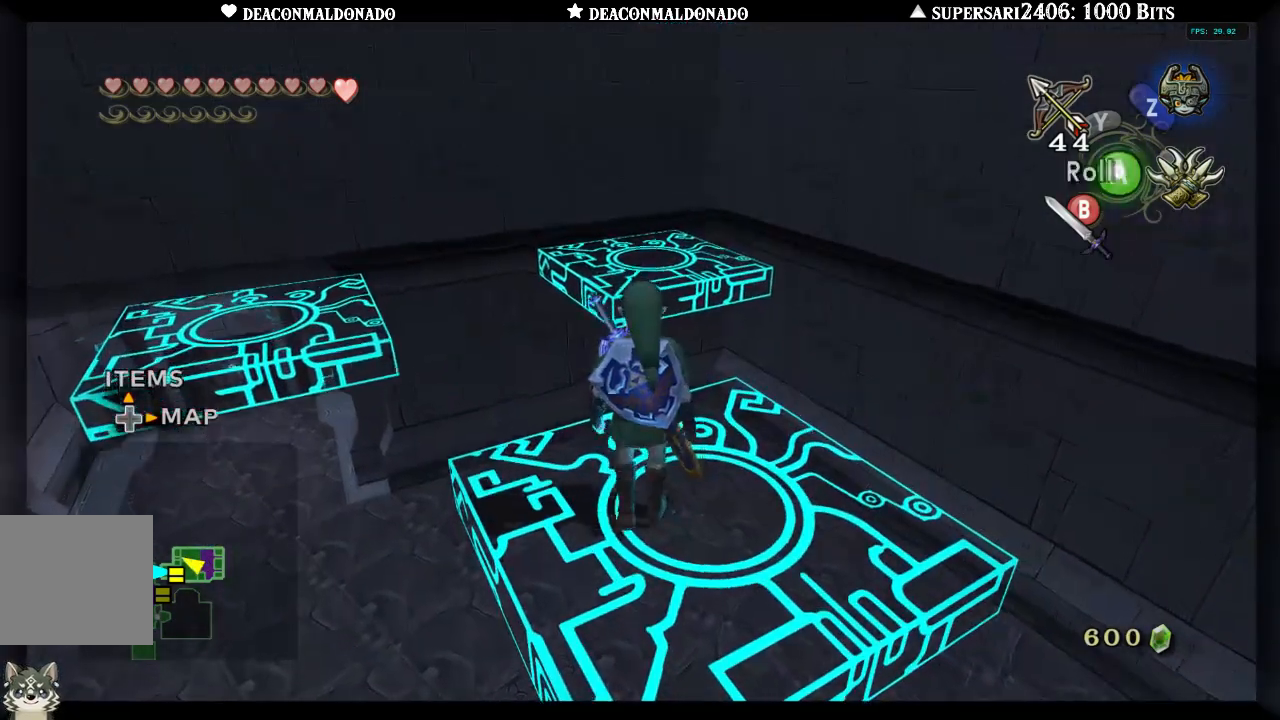
{"buttons": [], "left_stick": "up-right", "right_stick": "center", "events": [[83, "A", "up"], [433, "left_stick", "up-right"]]}
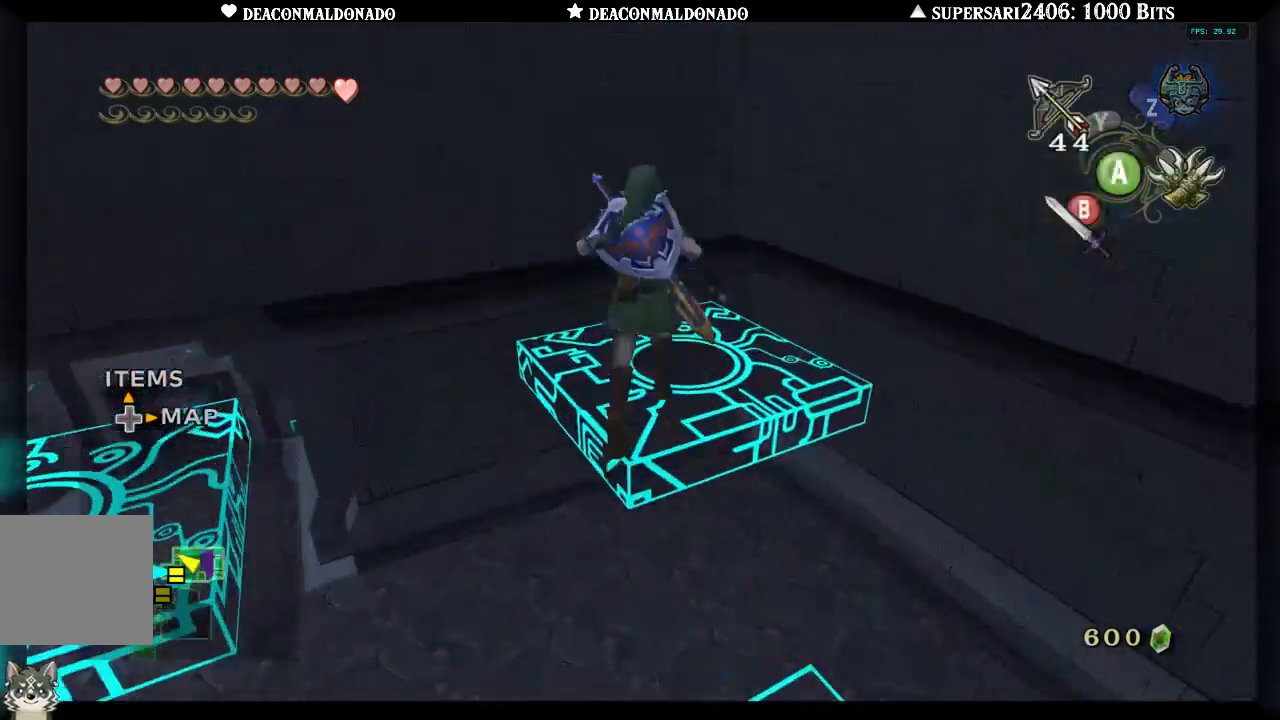
{"buttons": [], "left_stick": "up-left", "right_stick": "center", "events": [[83, "left_stick", "center"], [450, "left_stick", "up-left"]]}
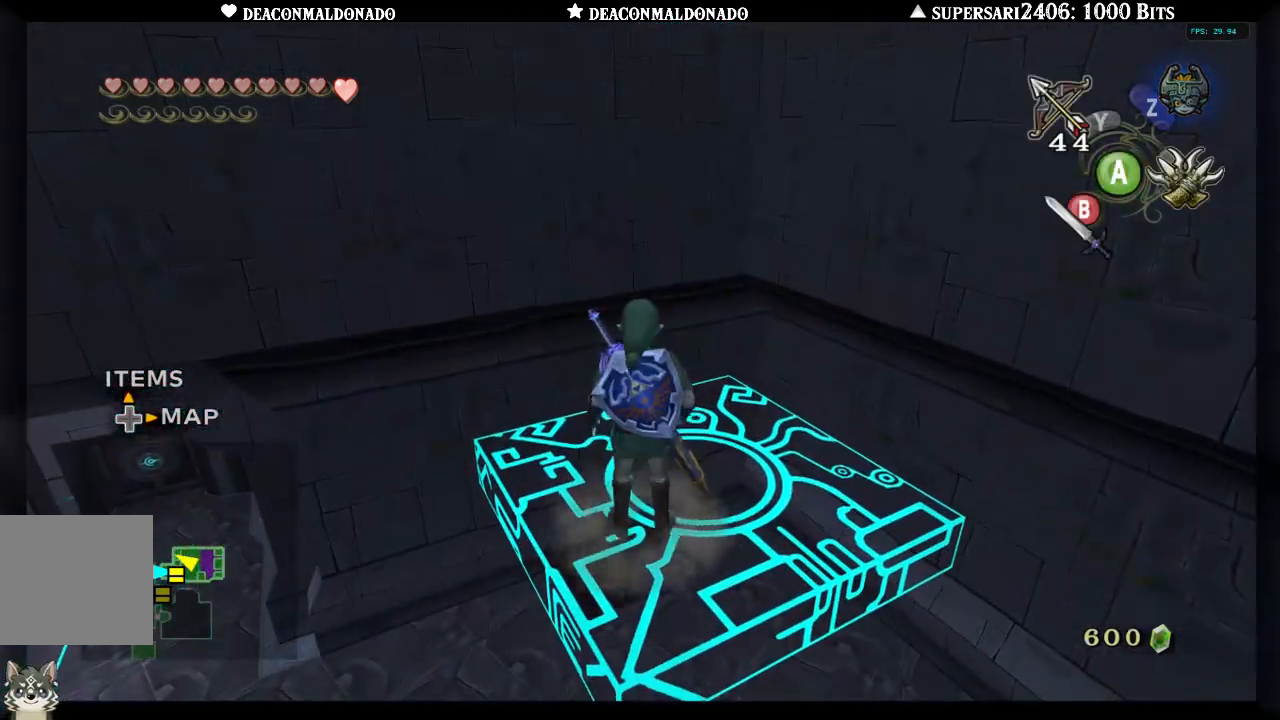
{"buttons": [], "left_stick": "center", "right_stick": "center", "events": [[117, "left_stick", "center"]]}
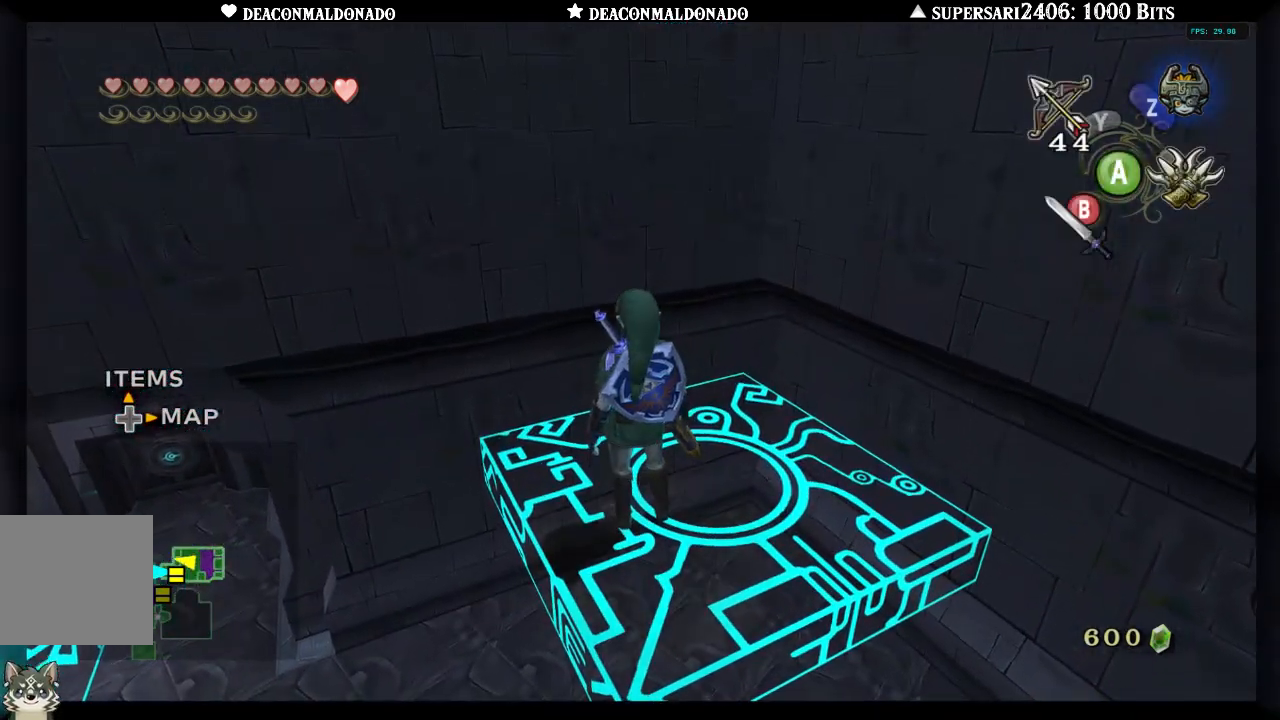
{"buttons": [], "left_stick": "center", "right_stick": "center", "events": []}
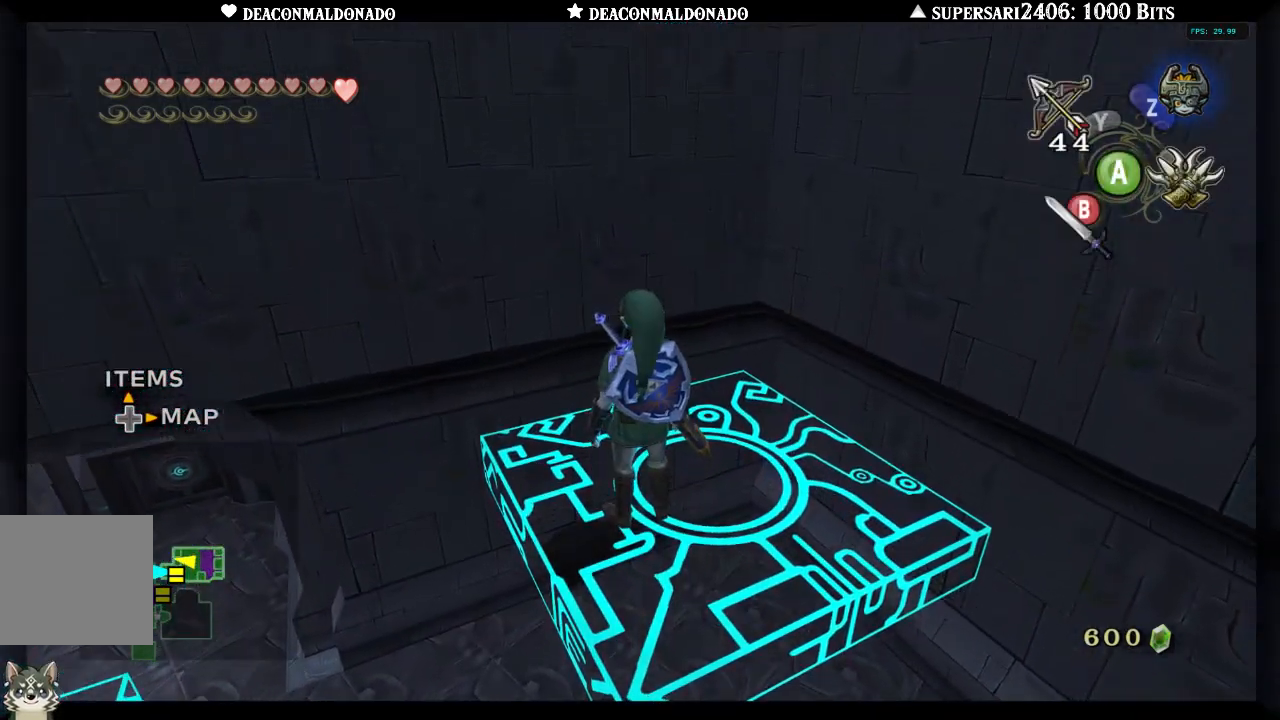
{"buttons": ["X"], "left_stick": "center", "right_stick": "center", "events": [[183, "X", "down"]]}
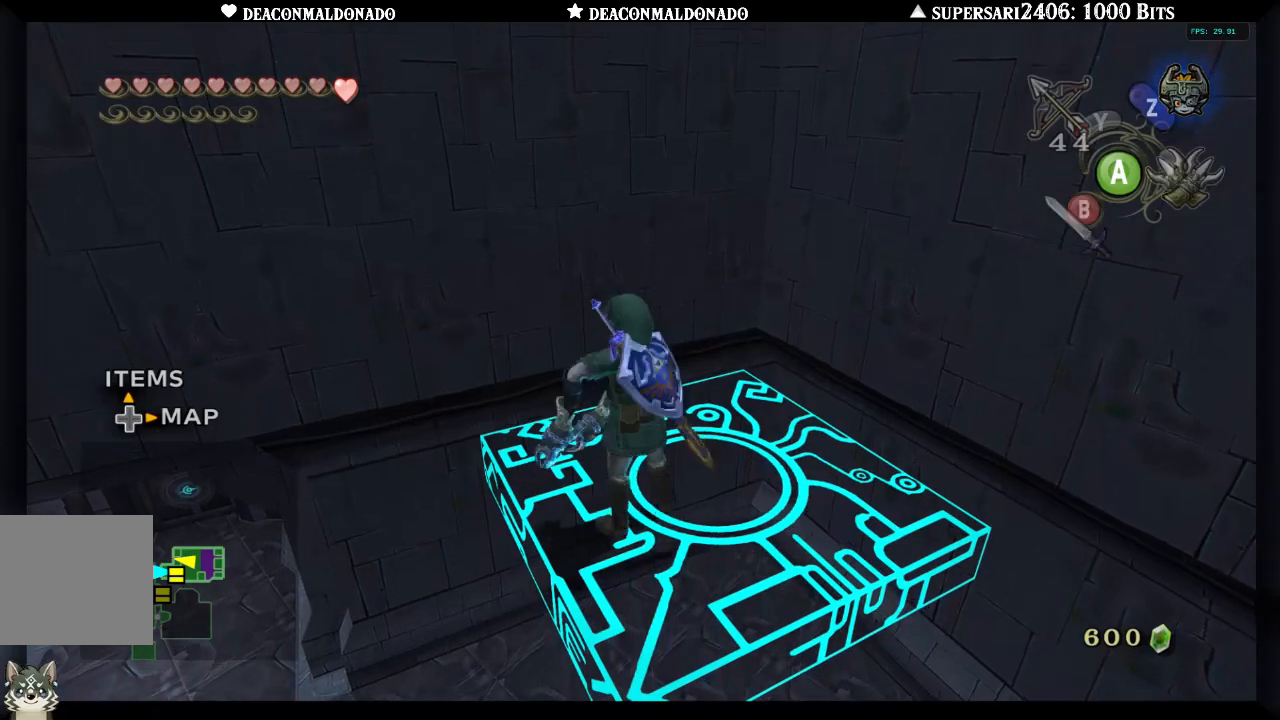
{"buttons": ["X"], "left_stick": "center", "right_stick": "center", "events": []}
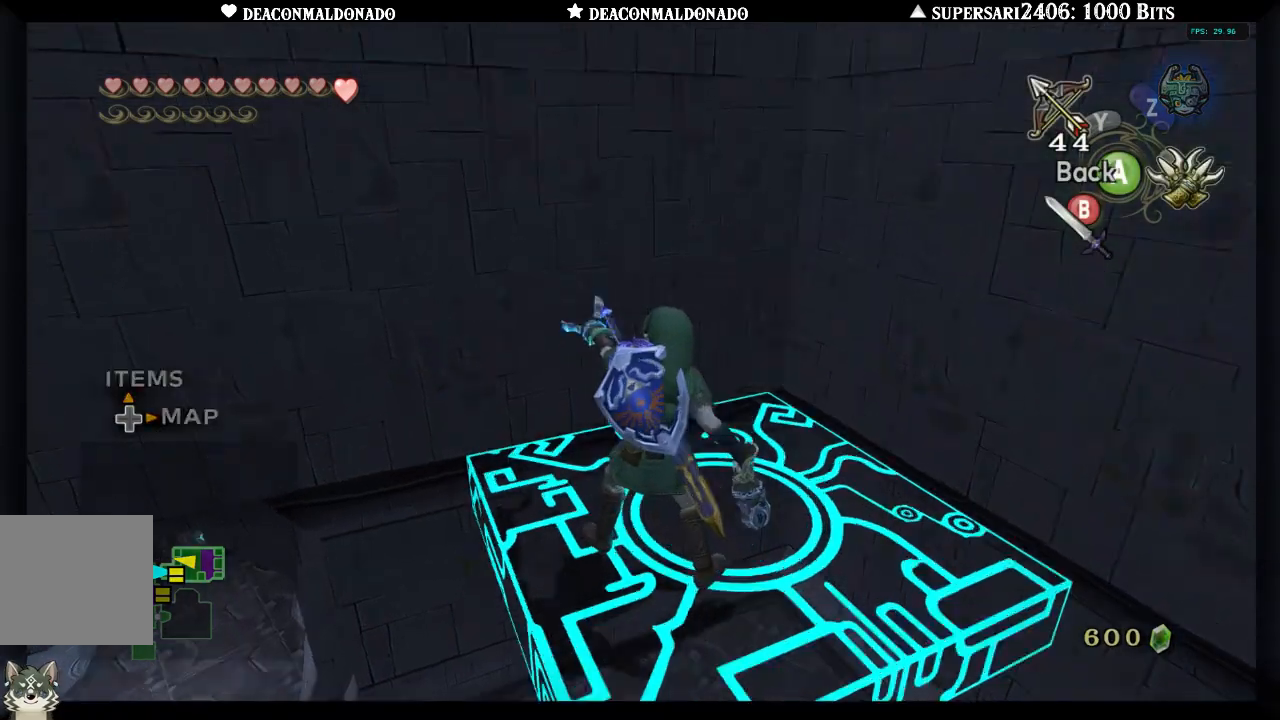
{"buttons": ["X"], "left_stick": "down-left", "right_stick": "center", "events": [[167, "left_stick", "down-left"]]}
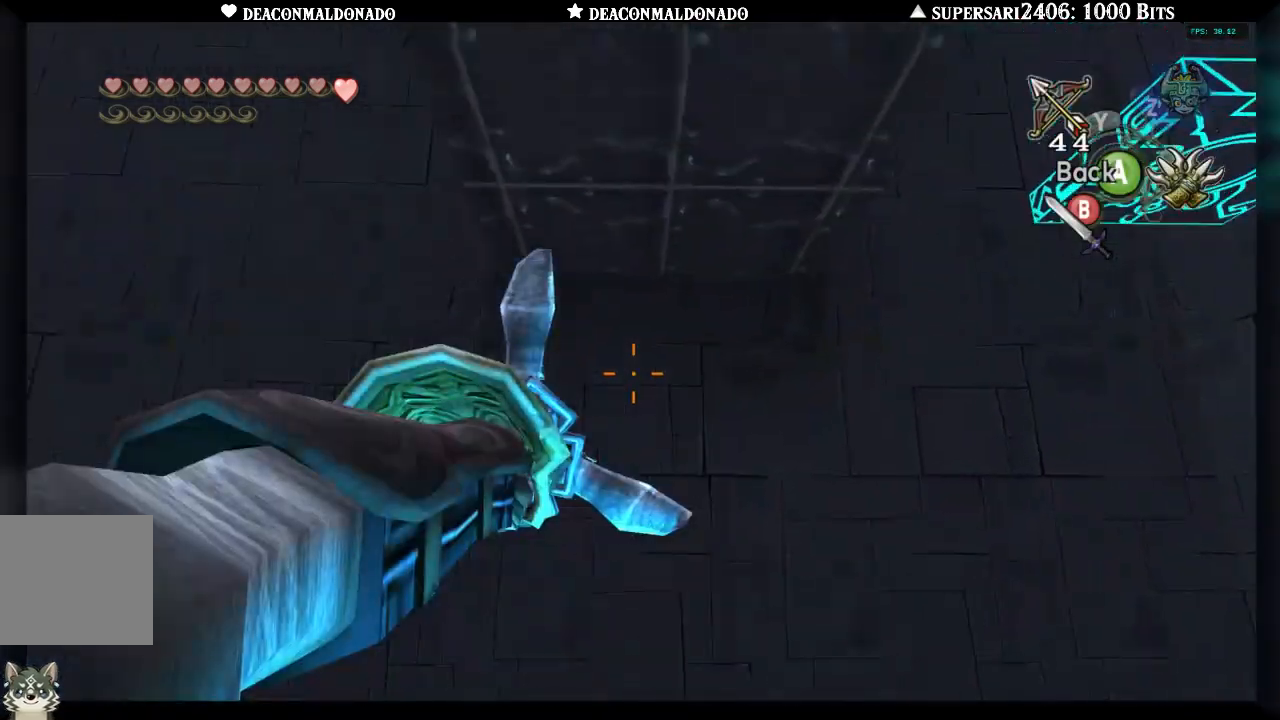
{"buttons": ["X"], "left_stick": "up-right", "right_stick": "center", "events": [[183, "left_stick", "center"], [283, "left_stick", "right"], [483, "left_stick", "up-right"]]}
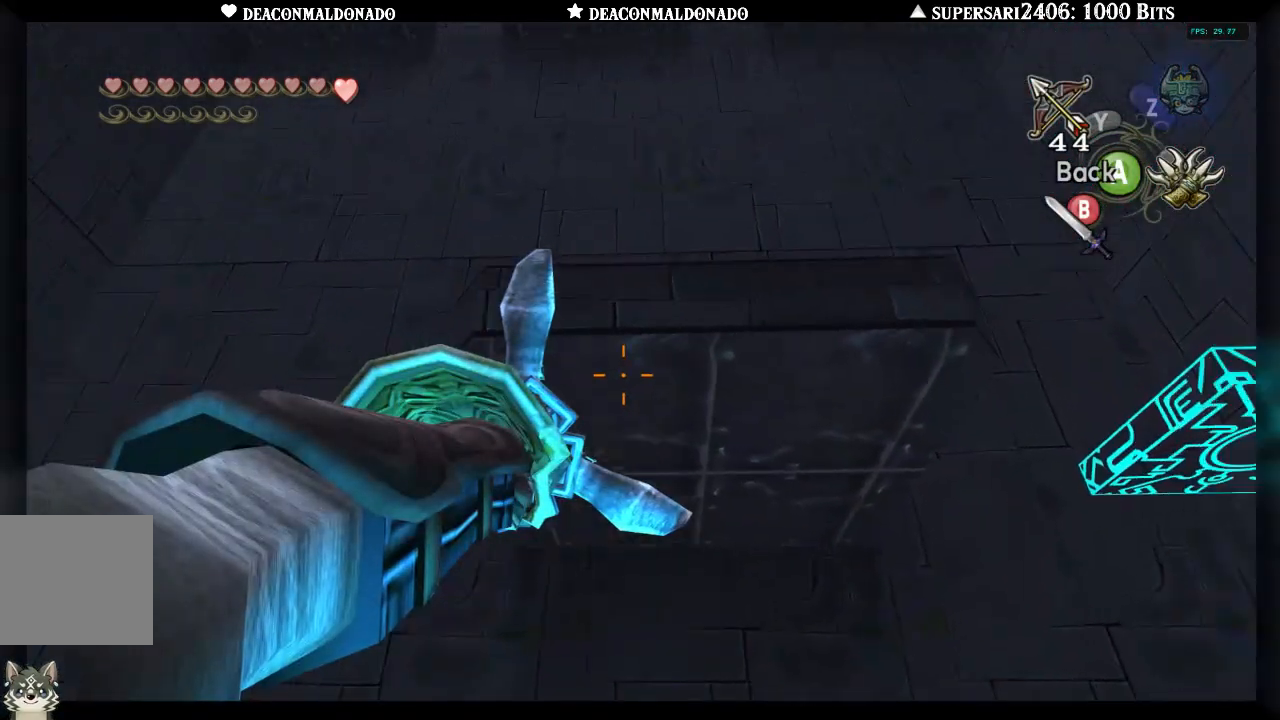
{"buttons": ["X"], "left_stick": "center", "right_stick": "center", "events": [[83, "left_stick", "center"], [317, "left_stick", "down-left"], [450, "left_stick", "center"]]}
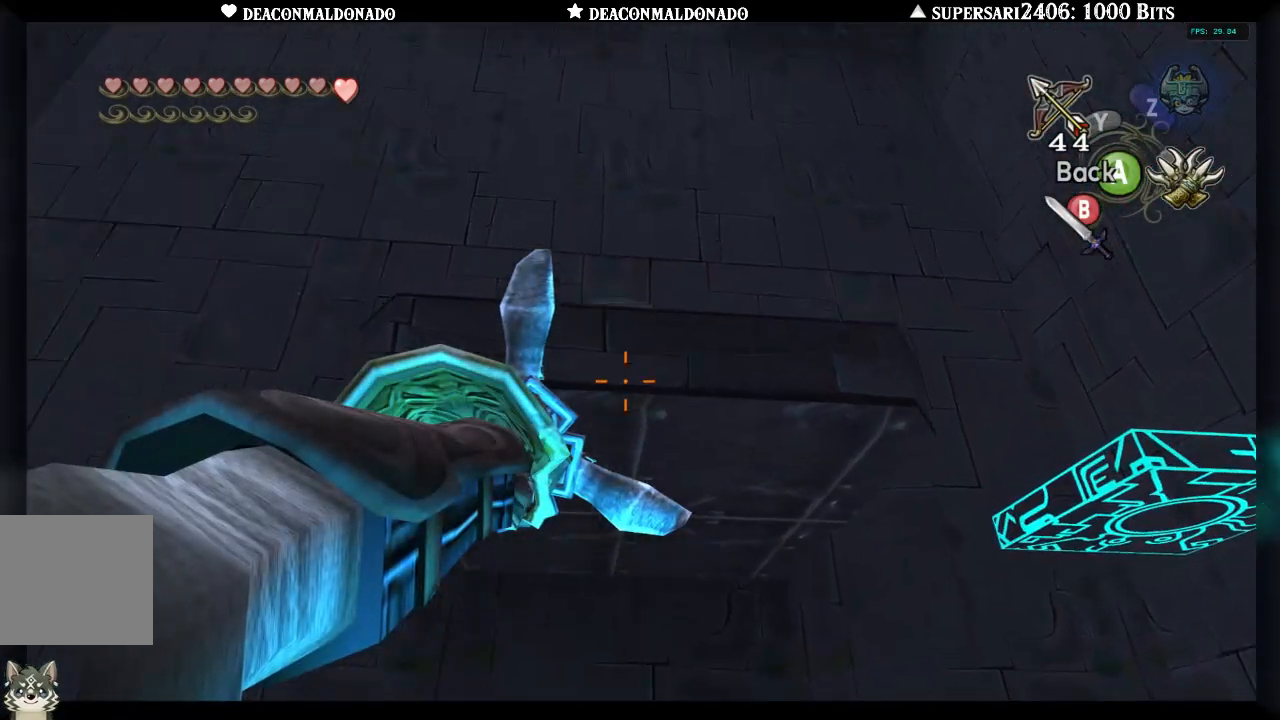
{"buttons": [], "left_stick": "center", "right_stick": "center", "events": [[433, "X", "up"]]}
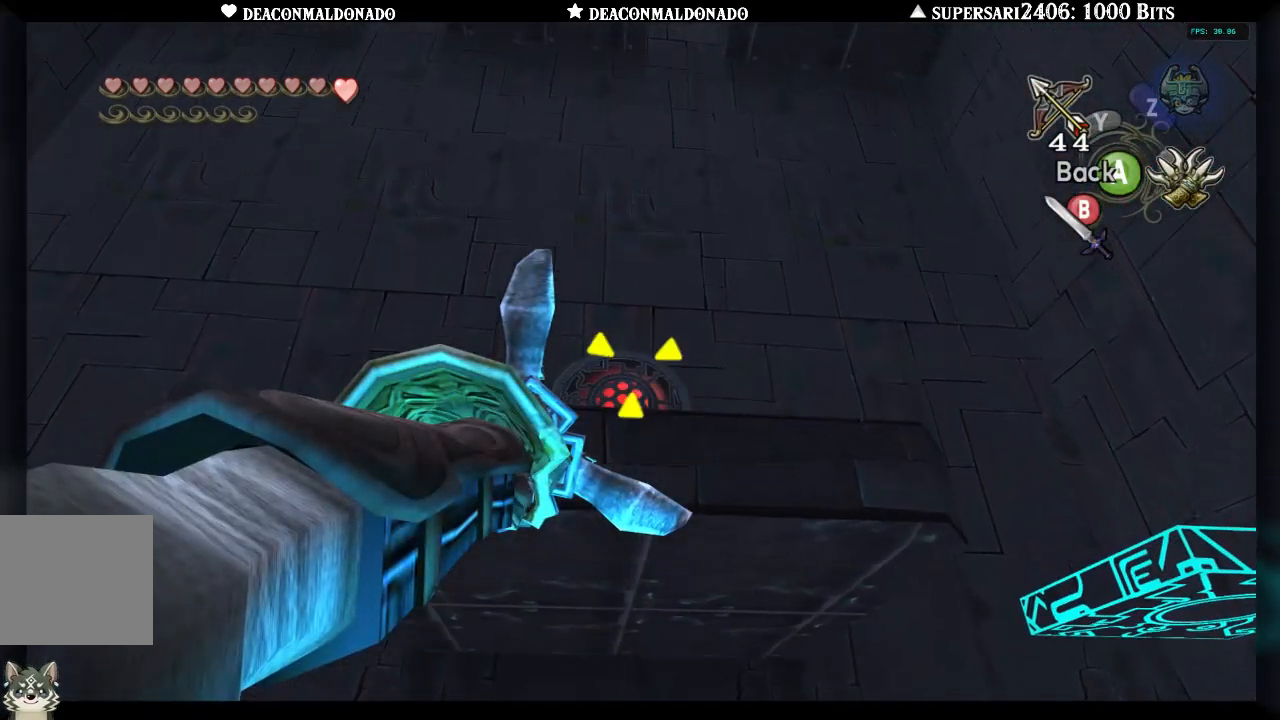
{"buttons": [], "left_stick": "center", "right_stick": "center", "events": []}
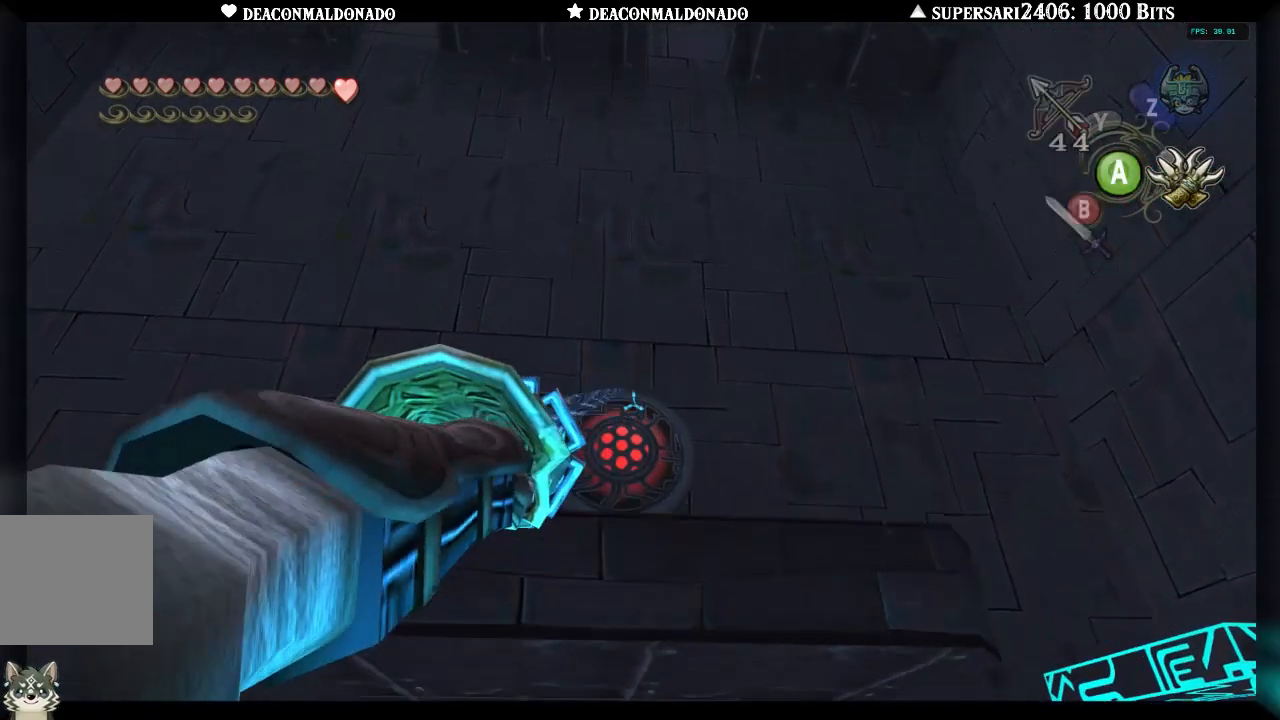
{"buttons": [], "left_stick": "center", "right_stick": "center", "events": []}
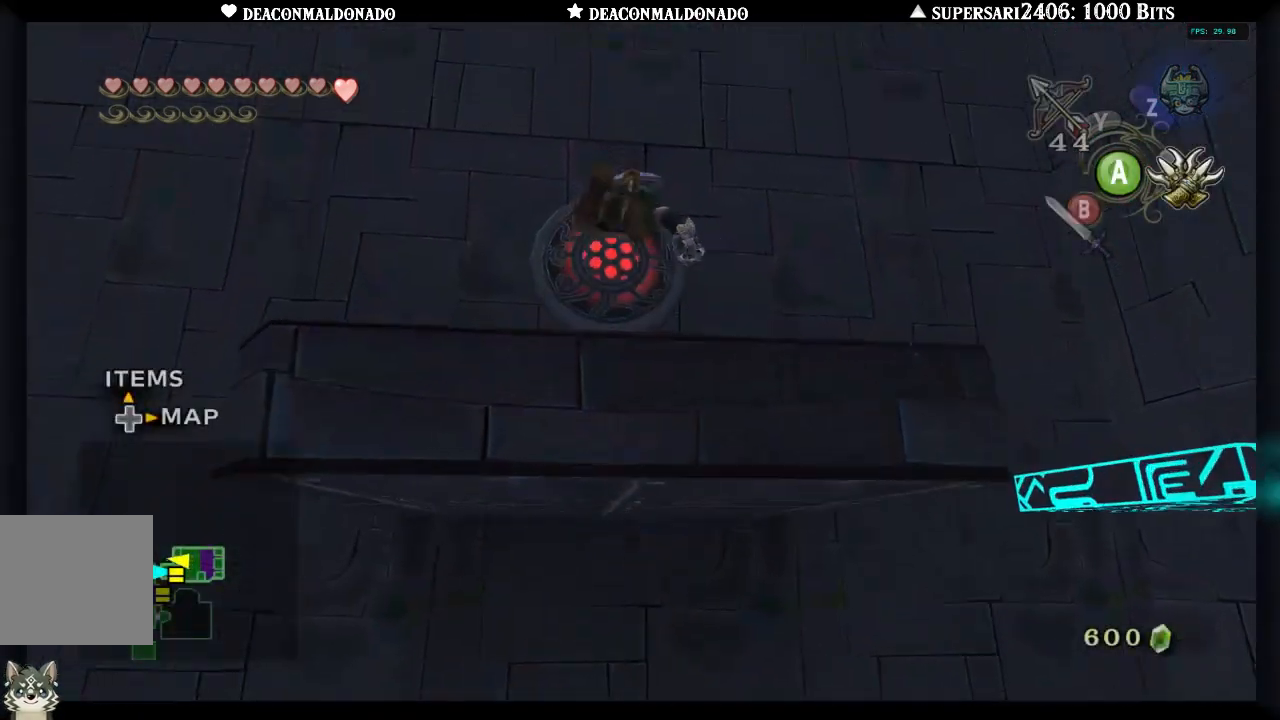
{"buttons": [], "left_stick": "center", "right_stick": "center", "events": []}
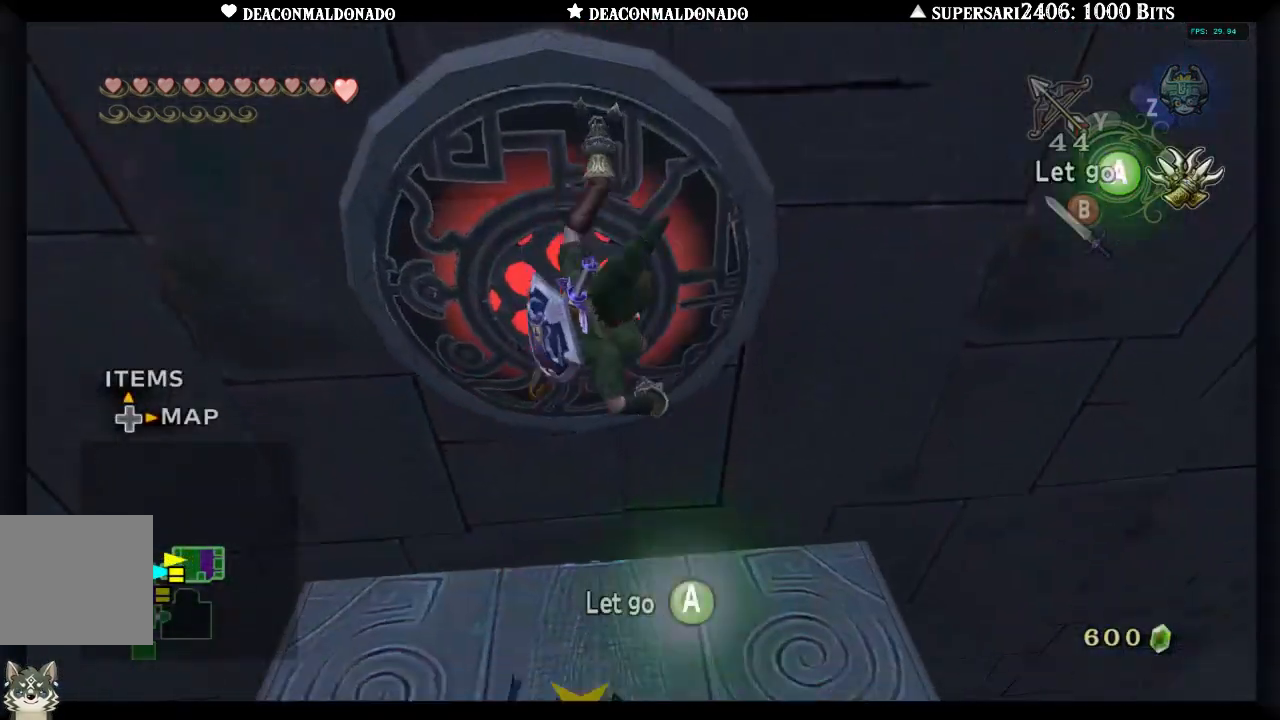
{"buttons": ["B"], "left_stick": "center", "right_stick": "center", "events": [[150, "A", "down"], [250, "A", "up"], [433, "B", "down"]]}
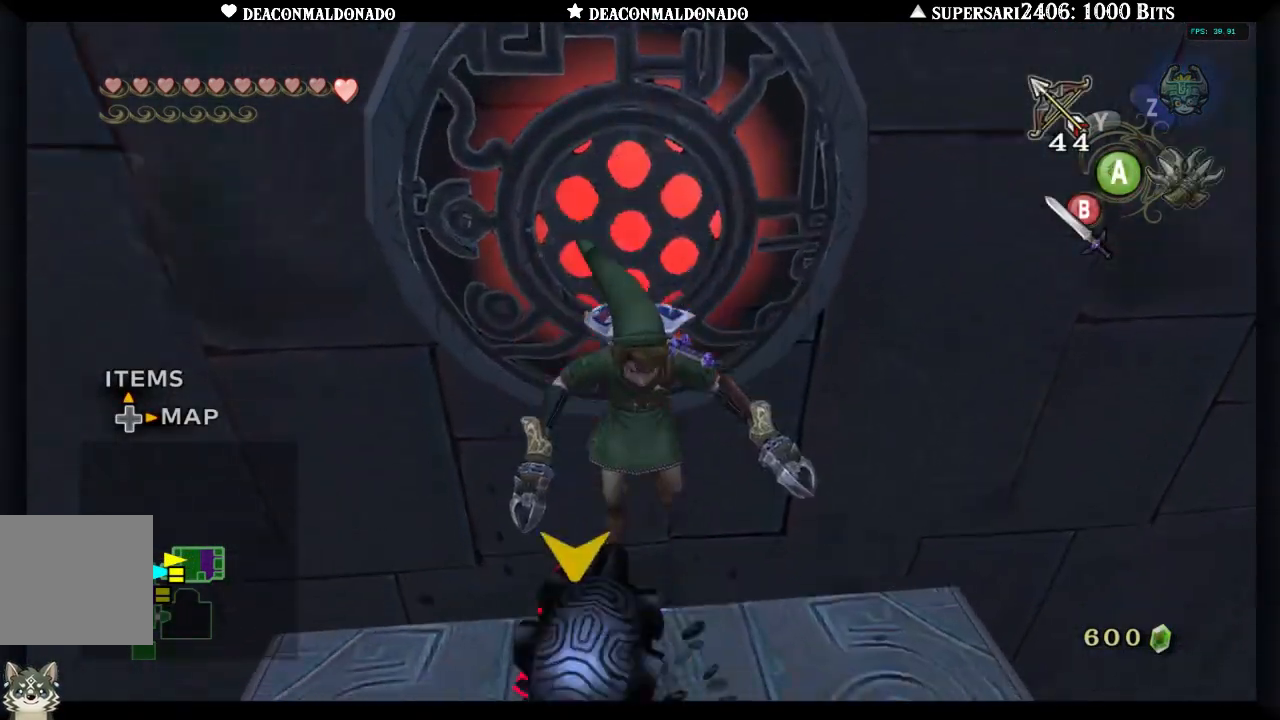
{"buttons": [], "left_stick": "center", "right_stick": "center", "events": [[33, "B", "up"], [117, "B", "down"], [183, "B", "up"], [250, "B", "down"], [350, "B", "up"], [417, "B", "down"], [483, "B", "up"]]}
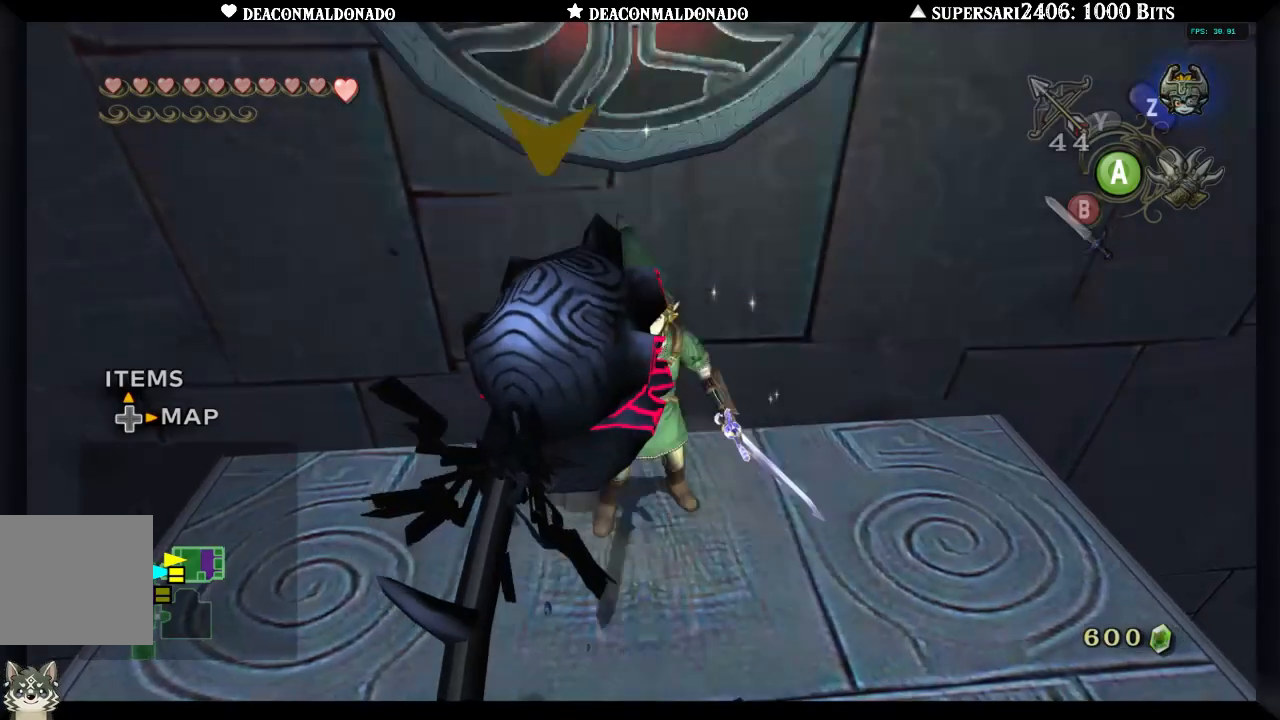
{"buttons": [], "left_stick": "center", "right_stick": "center", "events": [[50, "B", "down"], [117, "B", "up"], [217, "B", "down"], [300, "B", "up"], [367, "B", "down"], [467, "B", "up"]]}
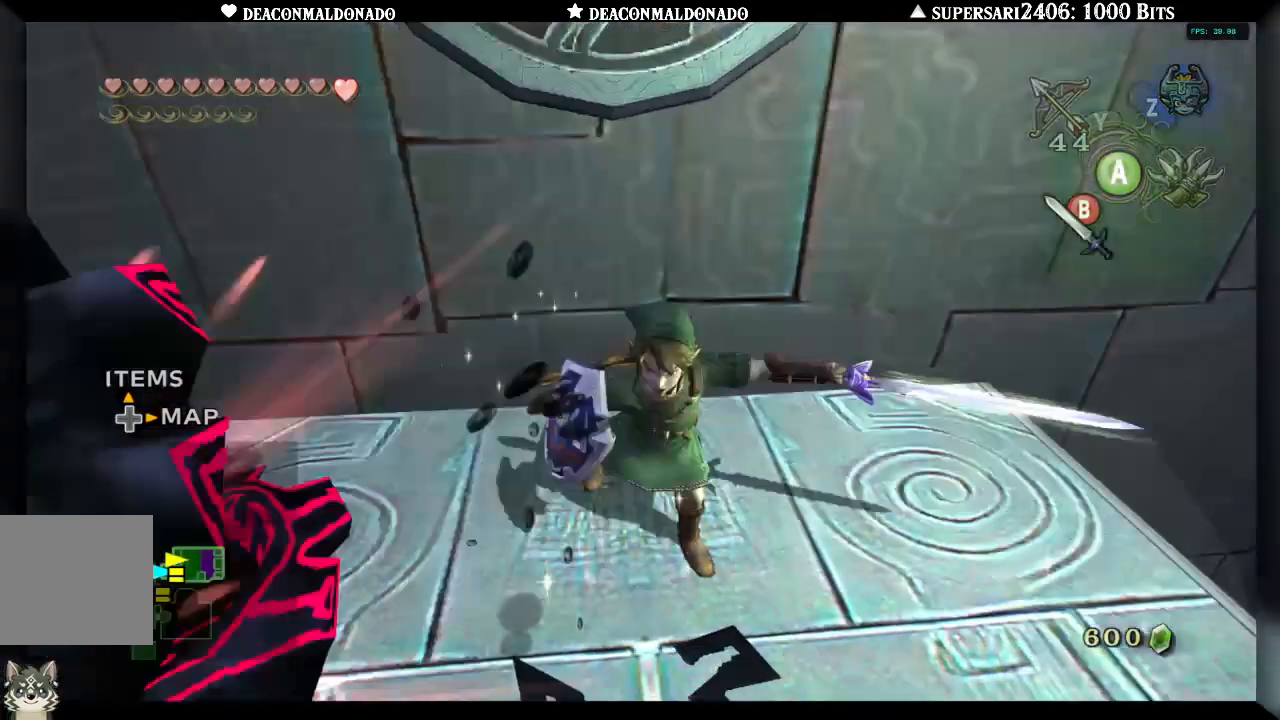
{"buttons": [], "left_stick": "center", "right_stick": "center", "events": [[300, "B", "down"], [400, "B", "up"]]}
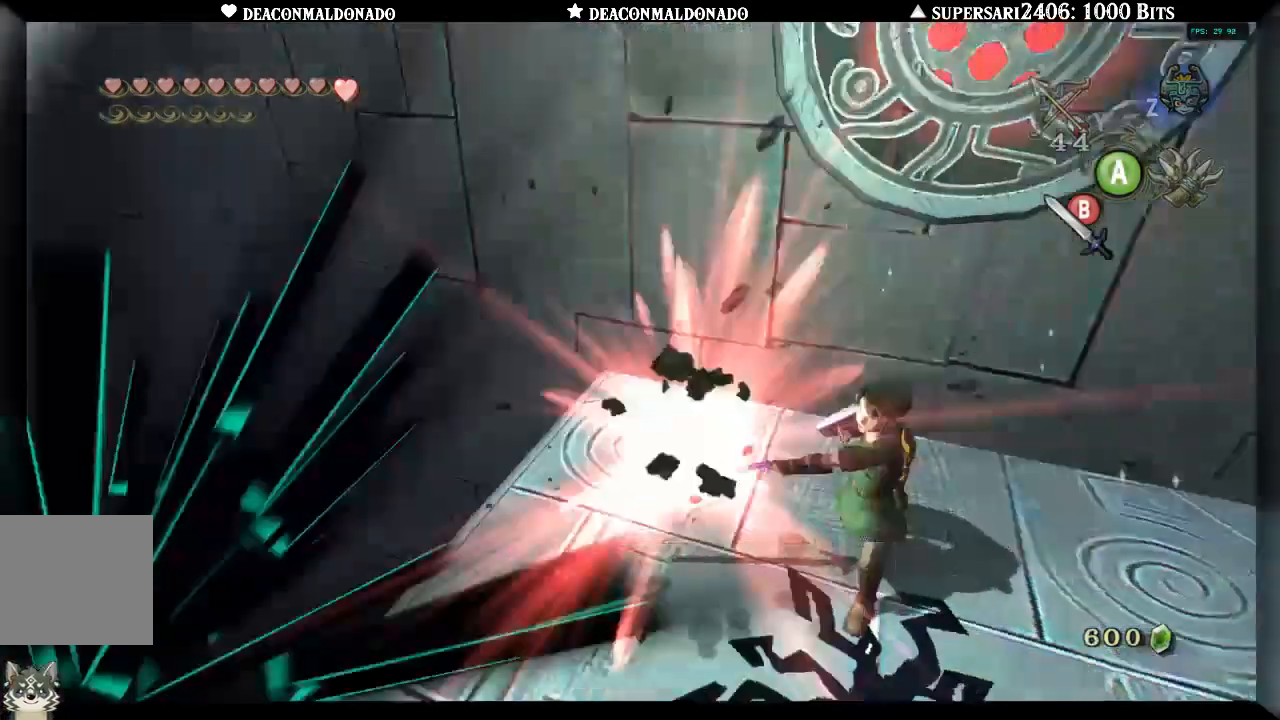
{"buttons": [], "left_stick": "center", "right_stick": "center", "events": []}
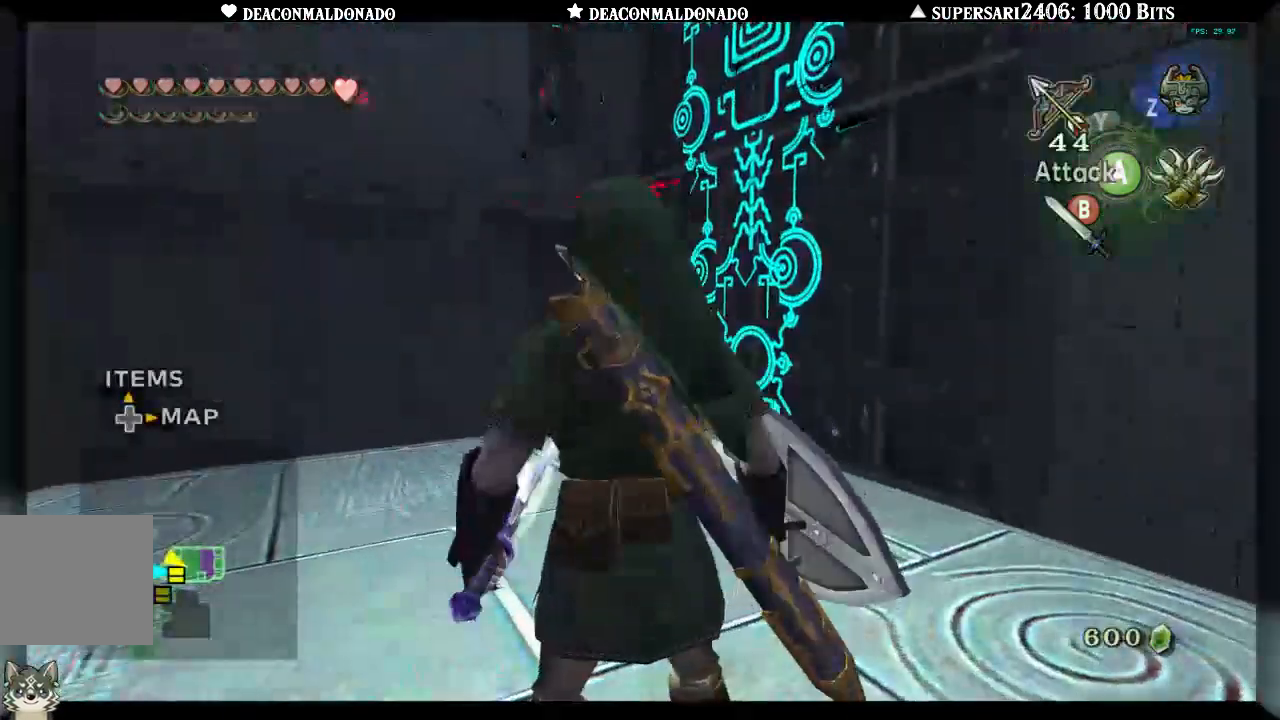
{"buttons": [], "left_stick": "left", "right_stick": "center", "events": [[350, "left_stick", "up-left"], [400, "left_stick", "left"]]}
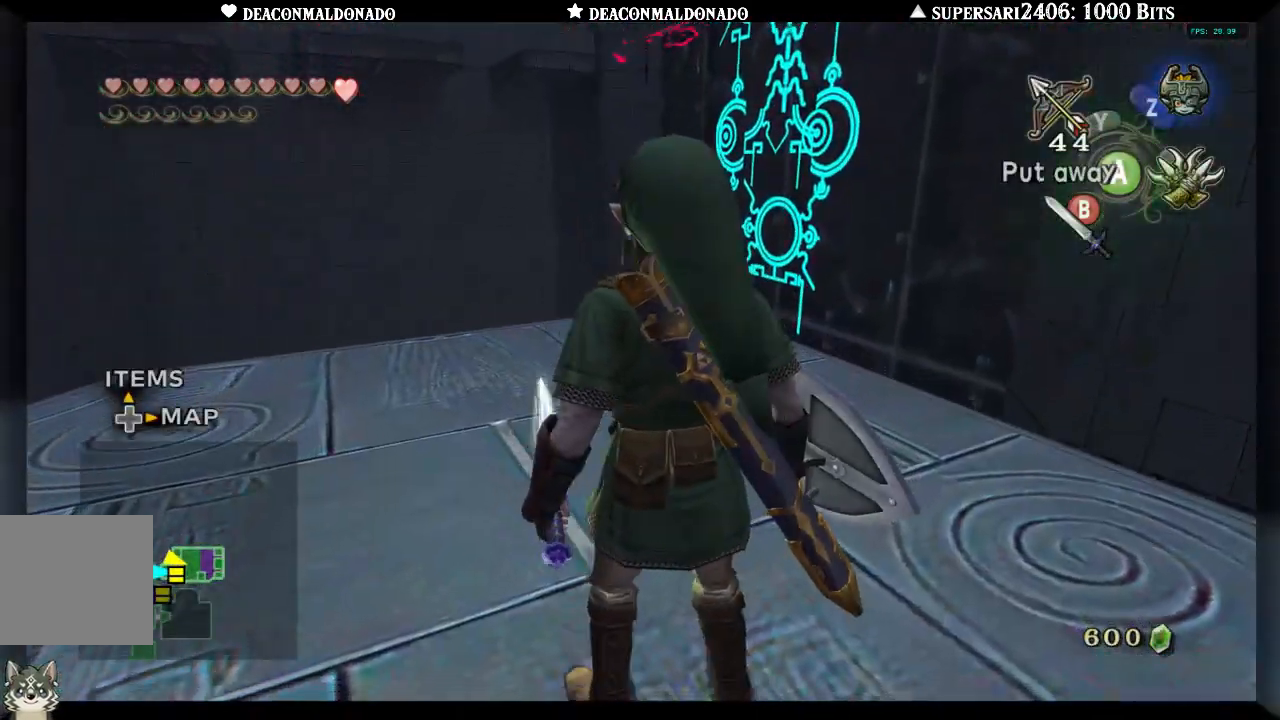
{"buttons": [], "left_stick": "center", "right_stick": "center", "events": [[117, "left_stick", "center"], [200, "L1", "down"], [317, "L1", "up"]]}
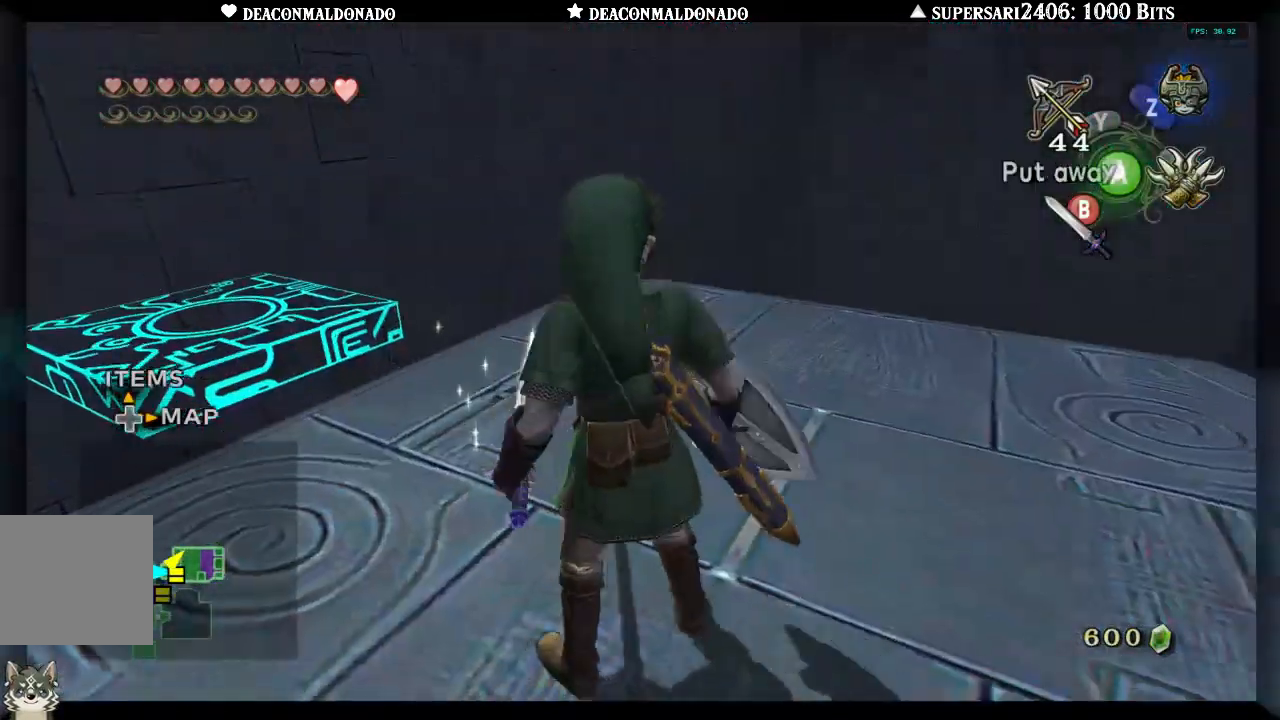
{"buttons": [], "left_stick": "left", "right_stick": "center", "events": [[117, "left_stick", "up-right"], [217, "left_stick", "up"], [483, "left_stick", "left"]]}
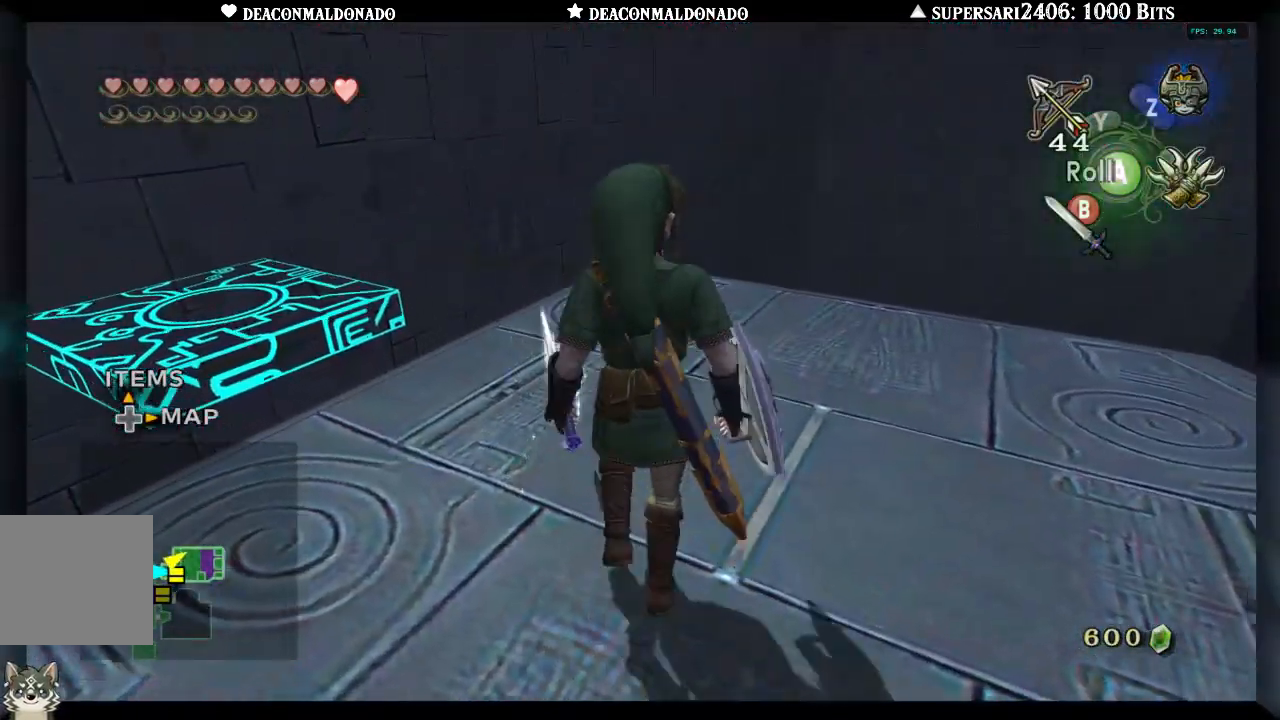
{"buttons": [], "left_stick": "center", "right_stick": "center", "events": [[83, "left_stick", "center"], [317, "L1", "down"], [433, "L1", "up"]]}
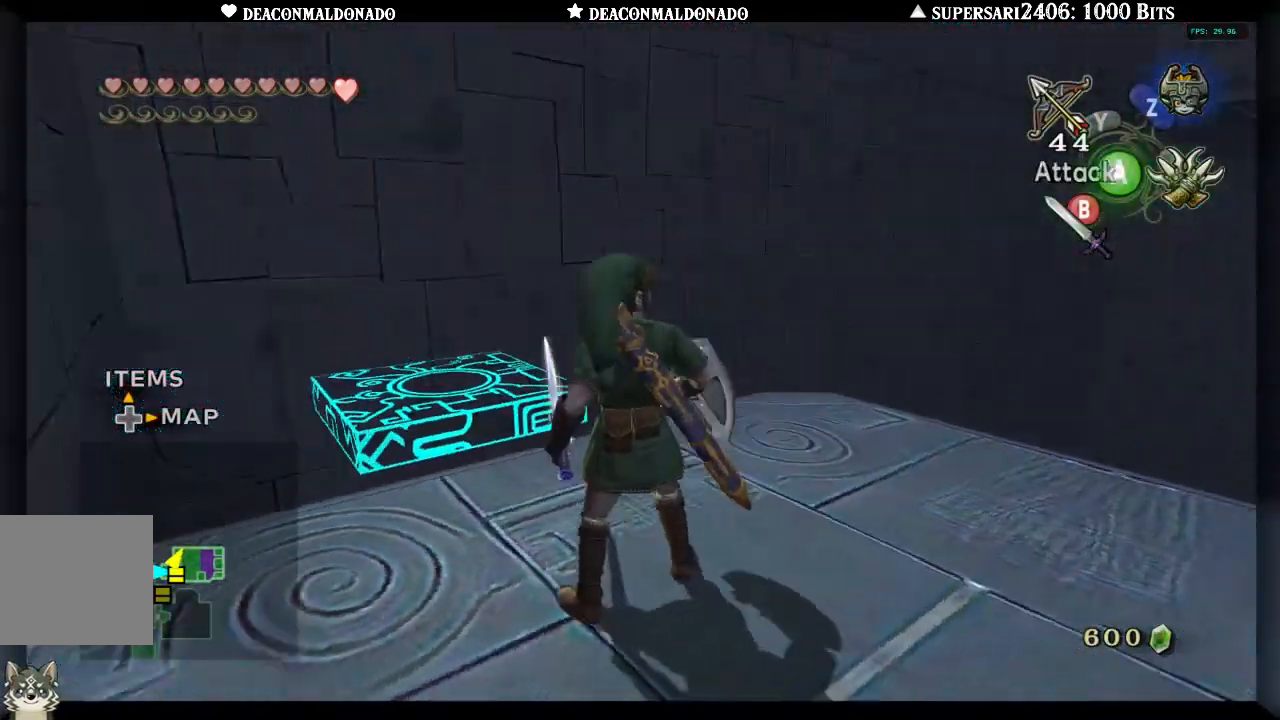
{"buttons": [], "left_stick": "center", "right_stick": "center", "events": [[250, "left_stick", "up-left"], [383, "left_stick", "center"]]}
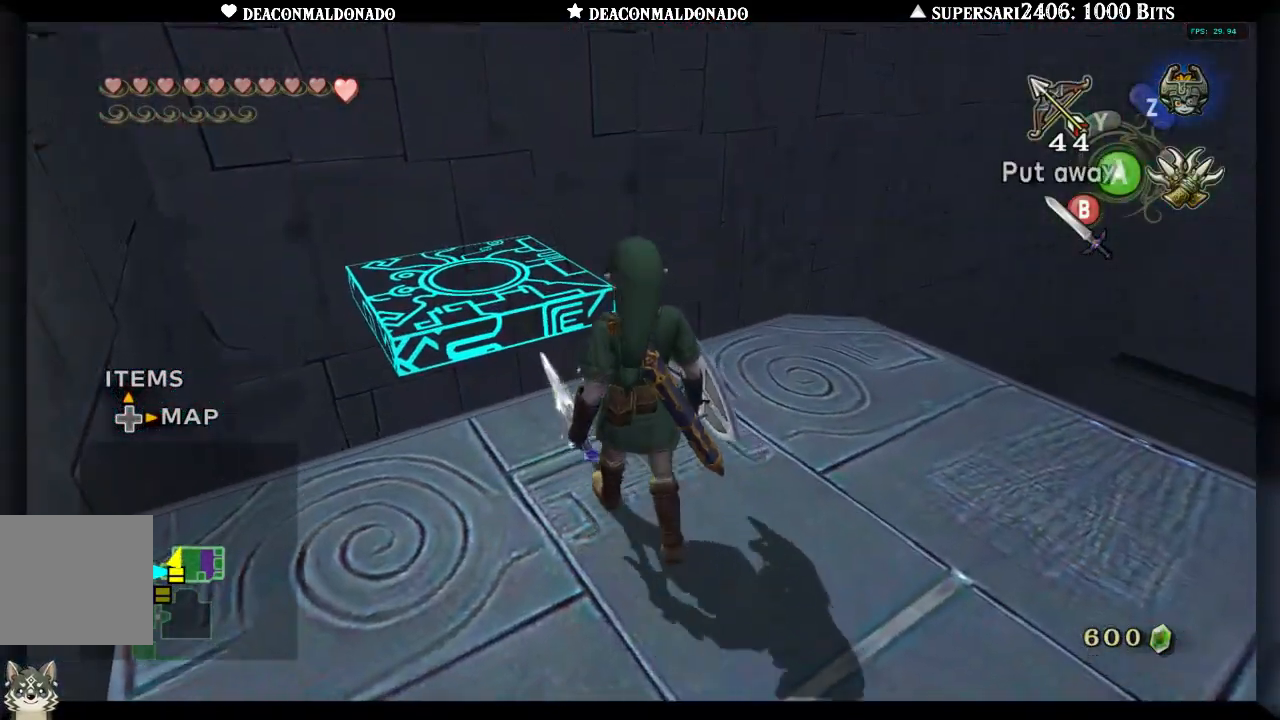
{"buttons": [], "left_stick": "center", "right_stick": "center", "events": [[133, "left_stick", "right"], [483, "left_stick", "center"]]}
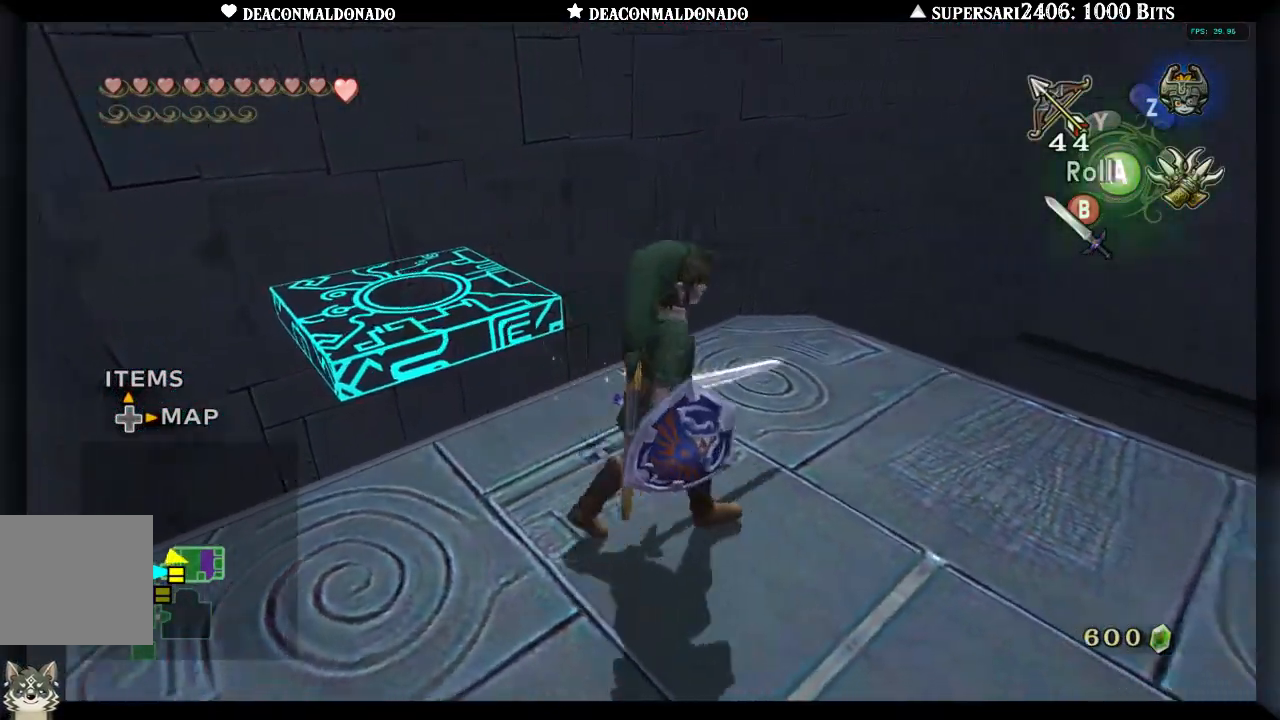
{"buttons": [], "left_stick": "center", "right_stick": "center", "events": []}